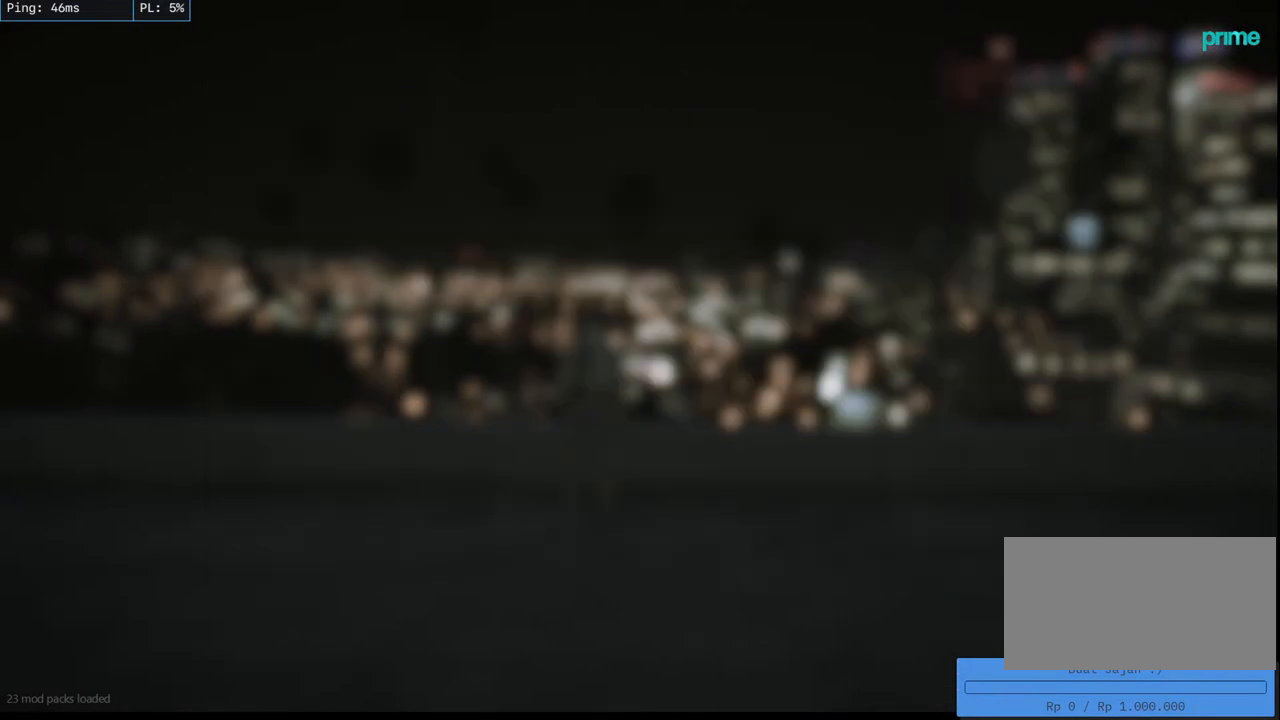
Gameplay with keyboard and mouse; each line is a JSON object with the keys and mouse buttons held at the frame after it. "events" lists presses ("down") and releases ("up") of "a", "ctrl", "d", "e", "q", "s", "shift", "space", "w", "mouse_left", "mouse_wheel", "mouse_right", "mouse_mb4" and "mouse_mb5" between this image and that frame as [ms after this image, input, new state], when the widget could be followed in between. "mouse_left", "mouse_wheel", "mouse_right", "mouse_mb4", "mouse_mb5" = the "left", "wheel", "right", "mb4", "mb5" buttons of the "mouse" list. No other keys are recorded. "wheel" means that the mouse wheel is clicked or scrolled. Mouse movement is not recorded.
{"keys": [], "mouse": [], "events": []}
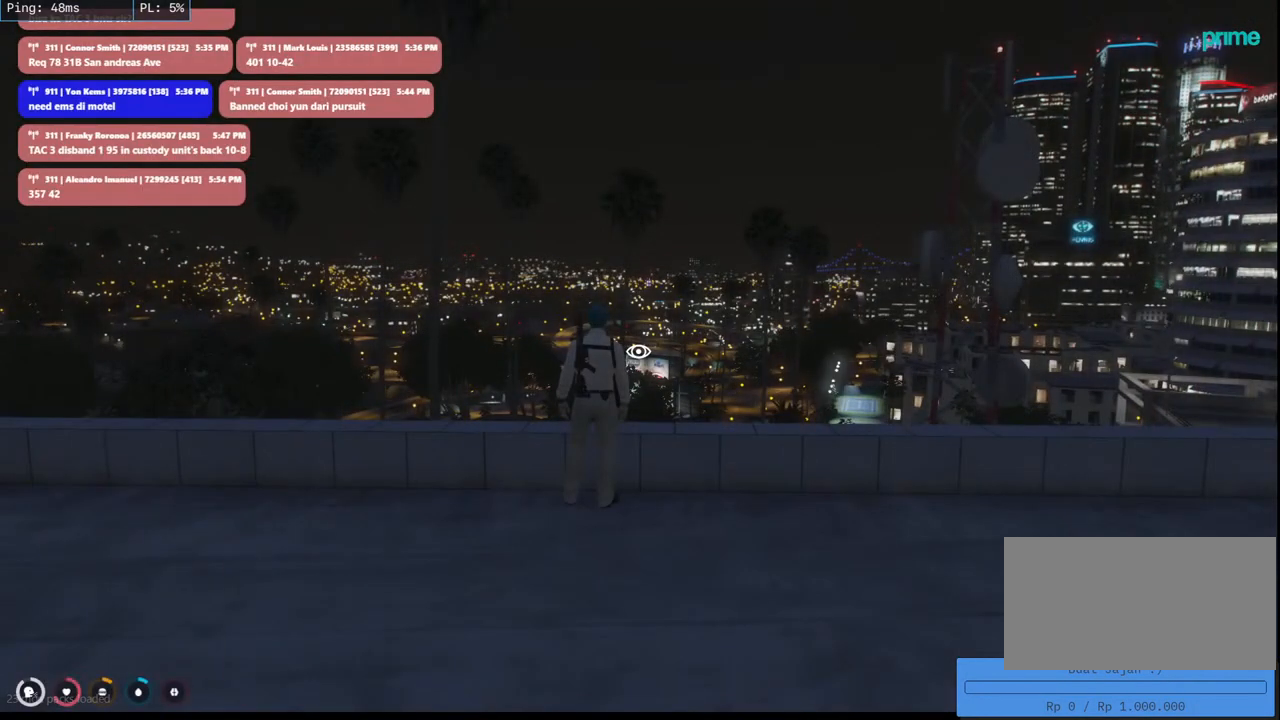
{"keys": [], "mouse": [], "events": []}
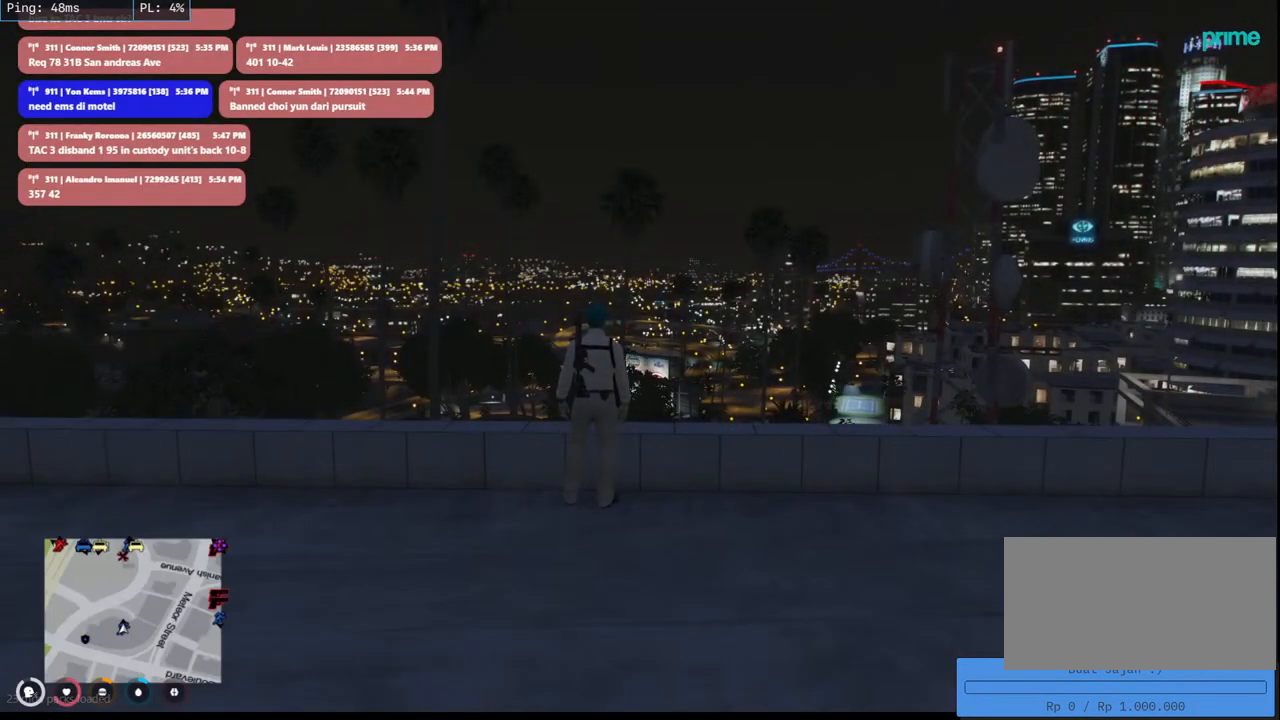
{"keys": [], "mouse": [], "events": []}
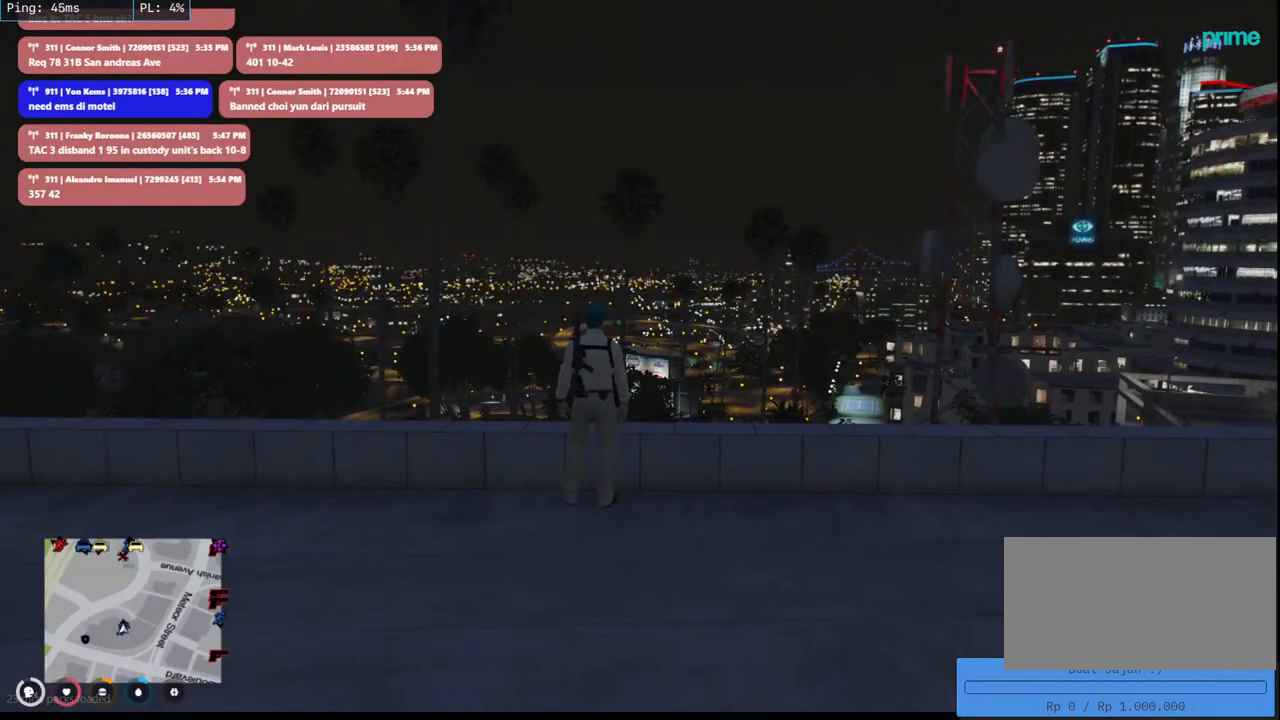
{"keys": [], "mouse": [], "events": []}
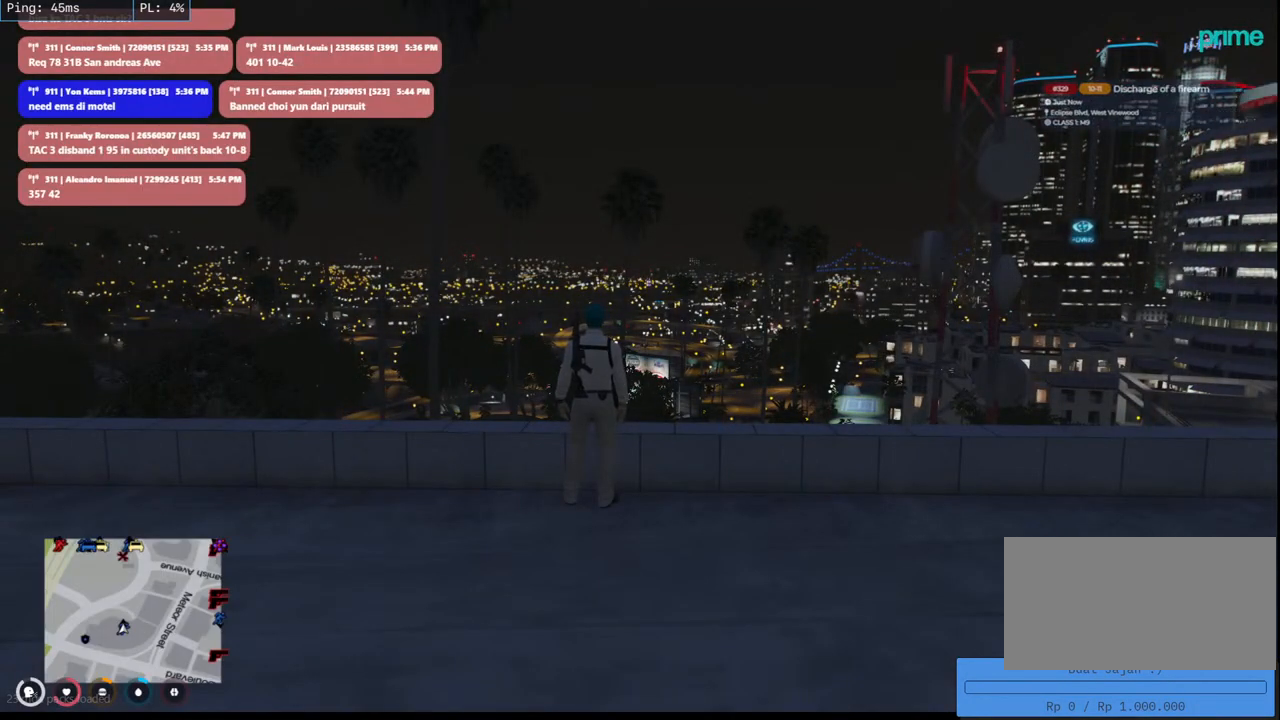
{"keys": [], "mouse": [], "events": [[166, "mouse_left", "down"], [283, "mouse_left", "up"]]}
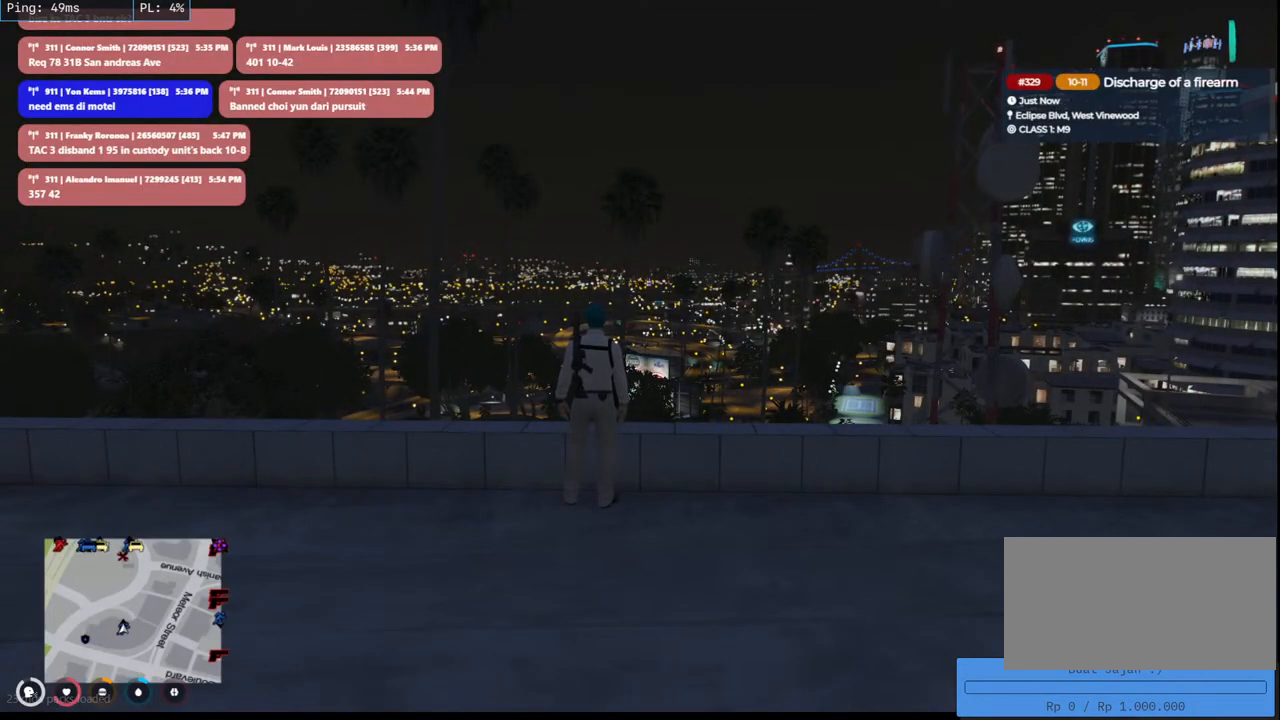
{"keys": [], "mouse": [], "events": []}
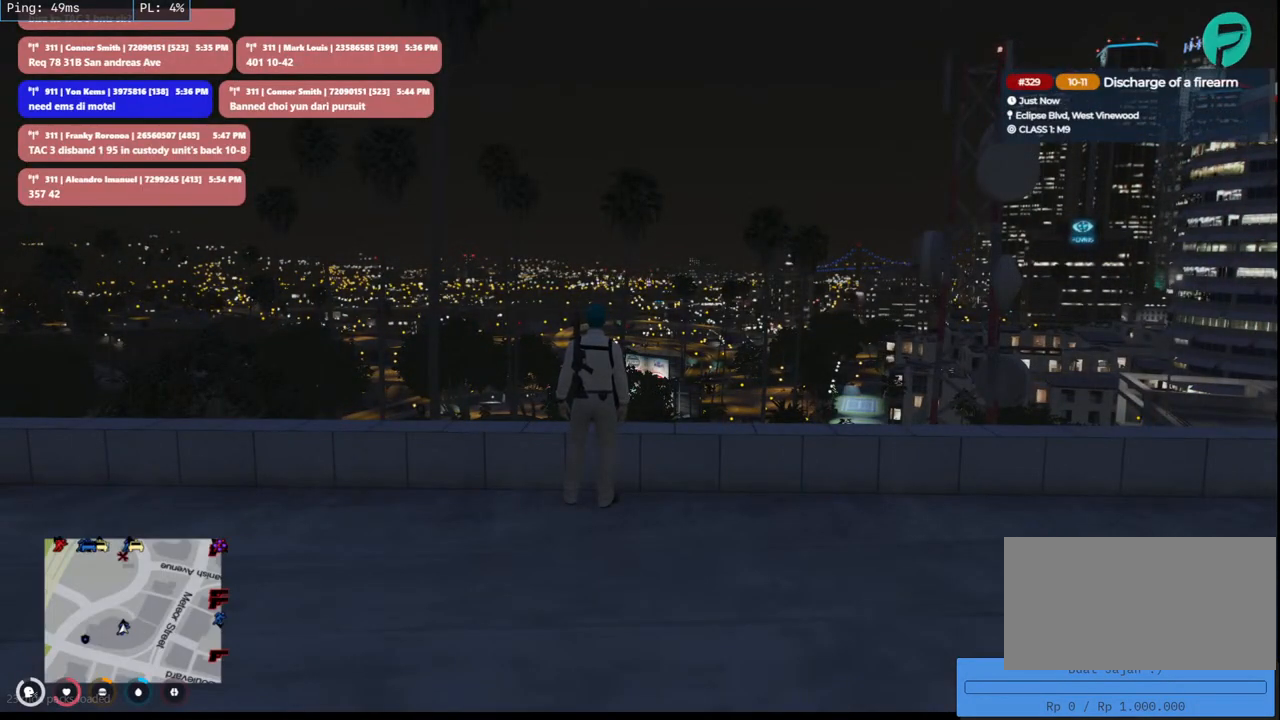
{"keys": [], "mouse": [], "events": []}
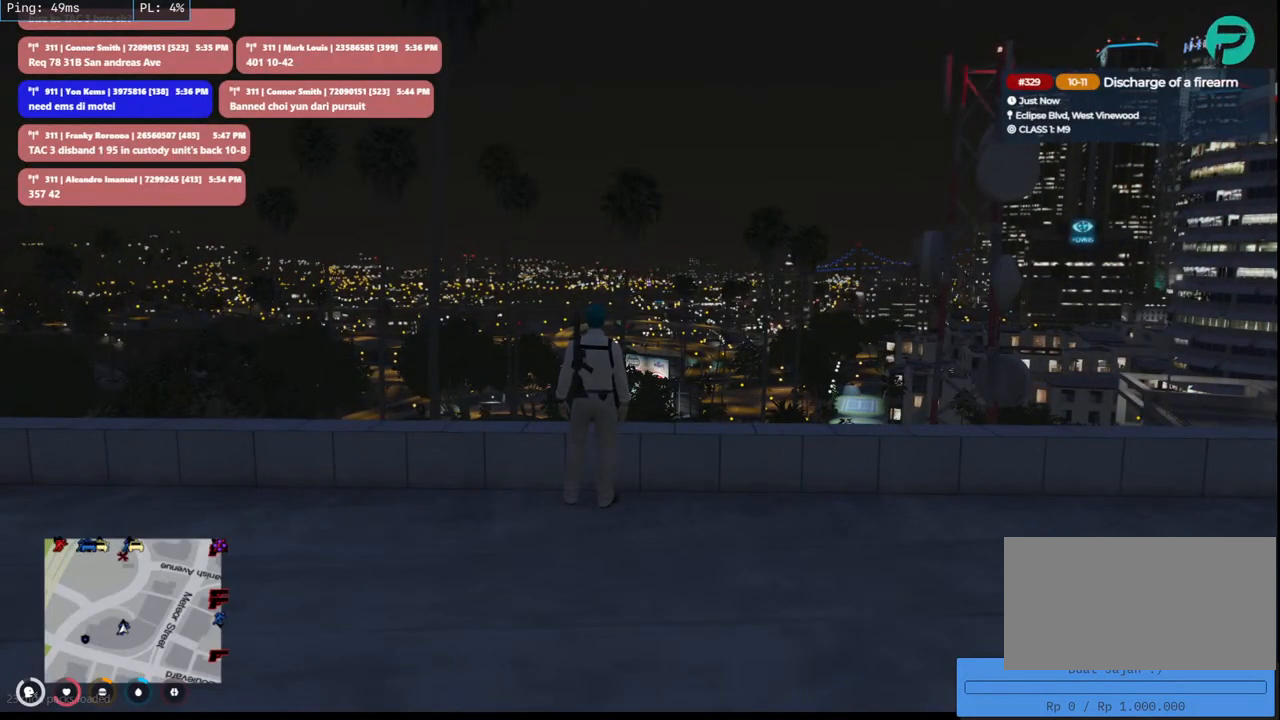
{"keys": [], "mouse": [], "events": []}
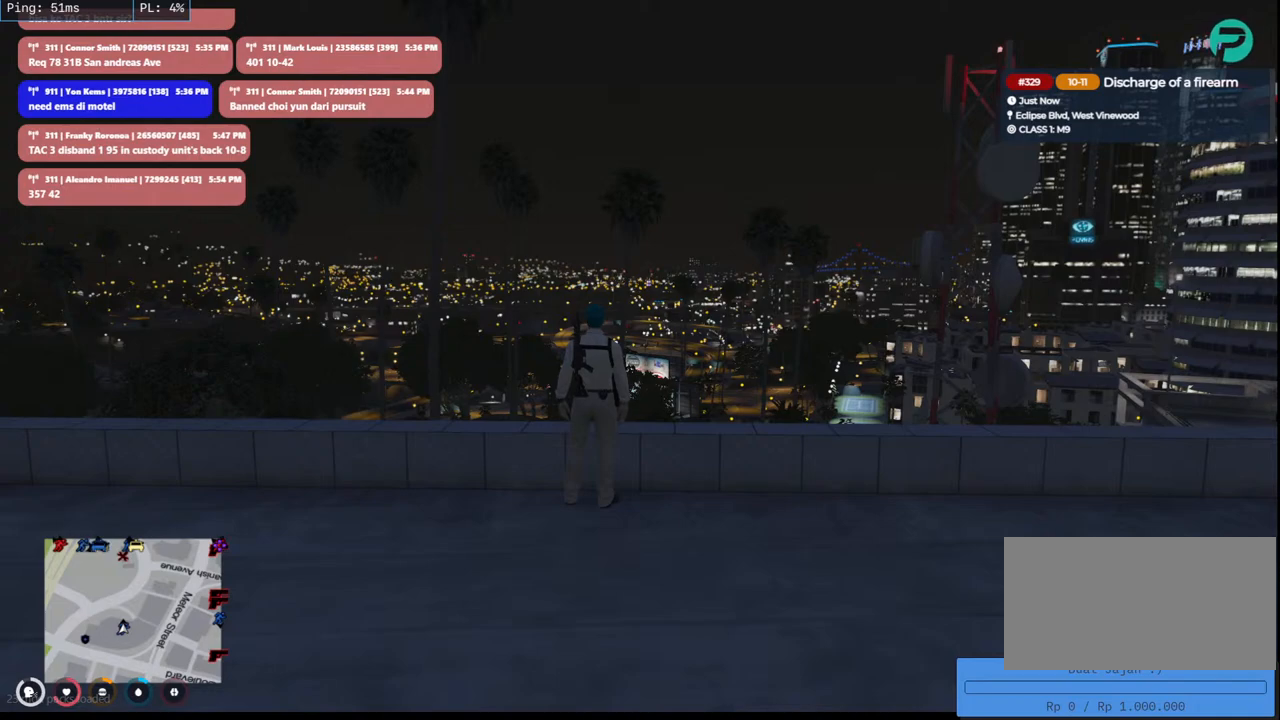
{"keys": [], "mouse": [], "events": []}
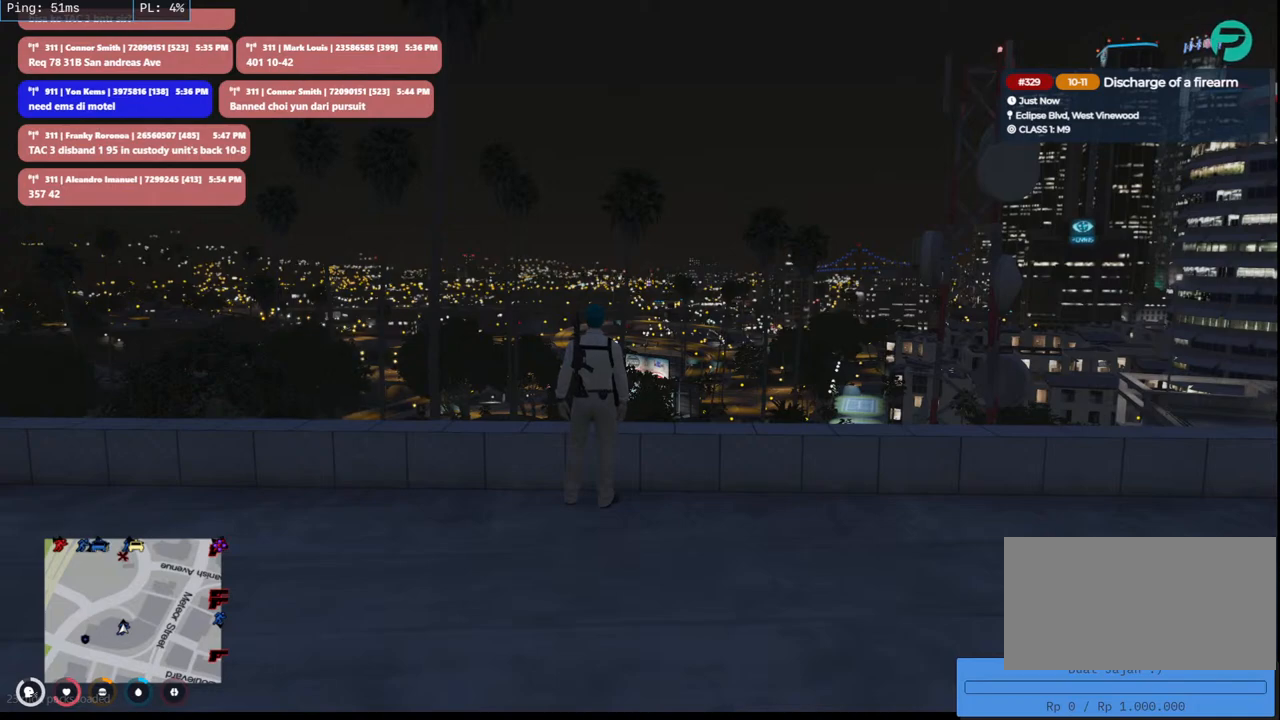
{"keys": [], "mouse": [], "events": []}
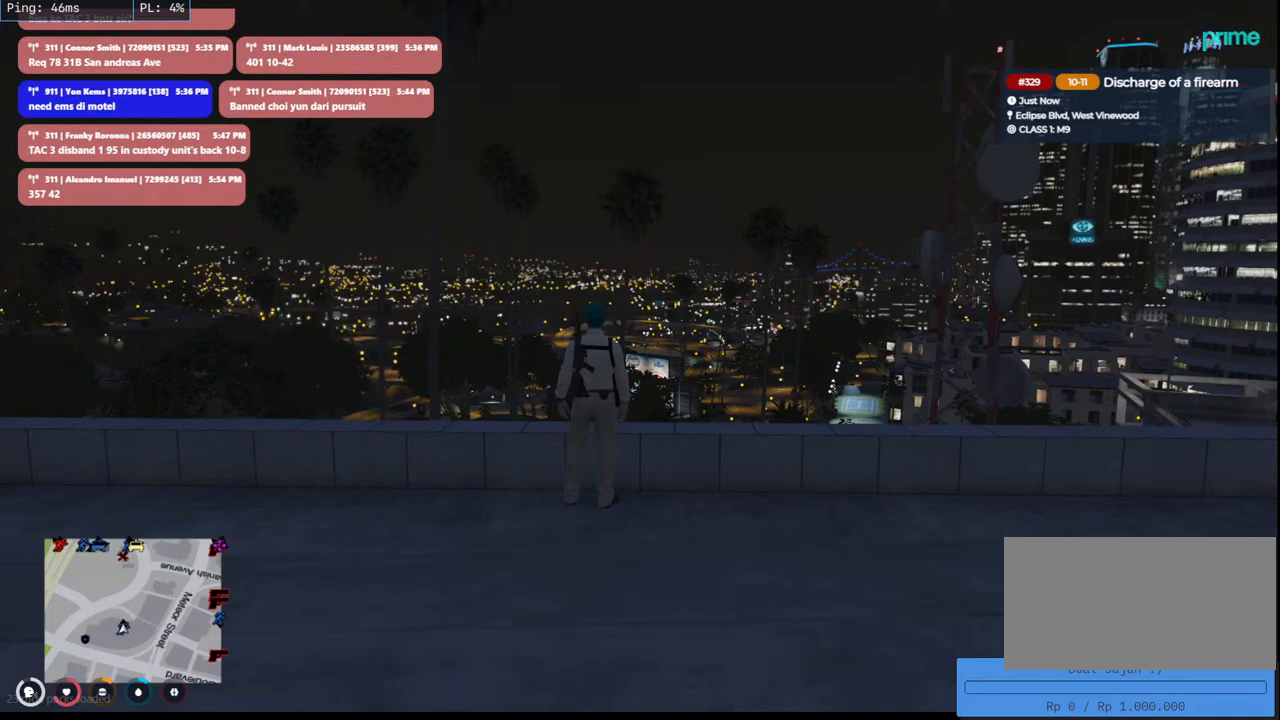
{"keys": [], "mouse": [], "events": []}
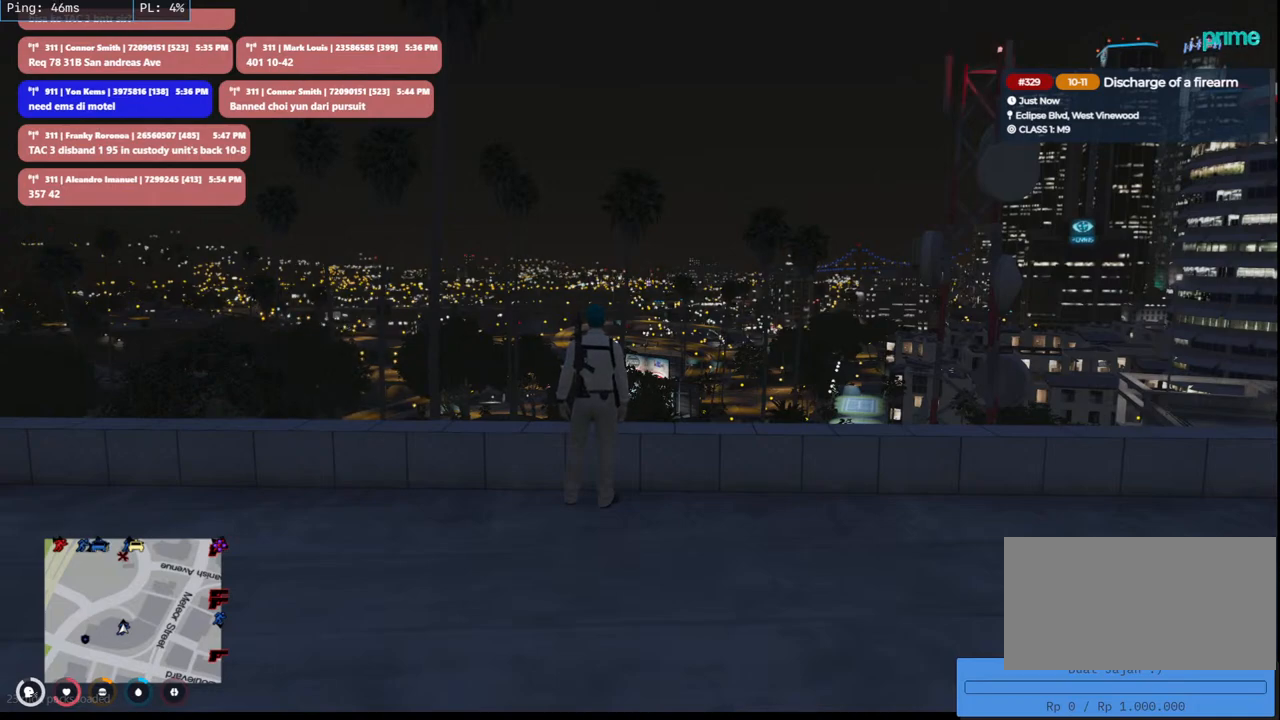
{"keys": [], "mouse": [], "events": []}
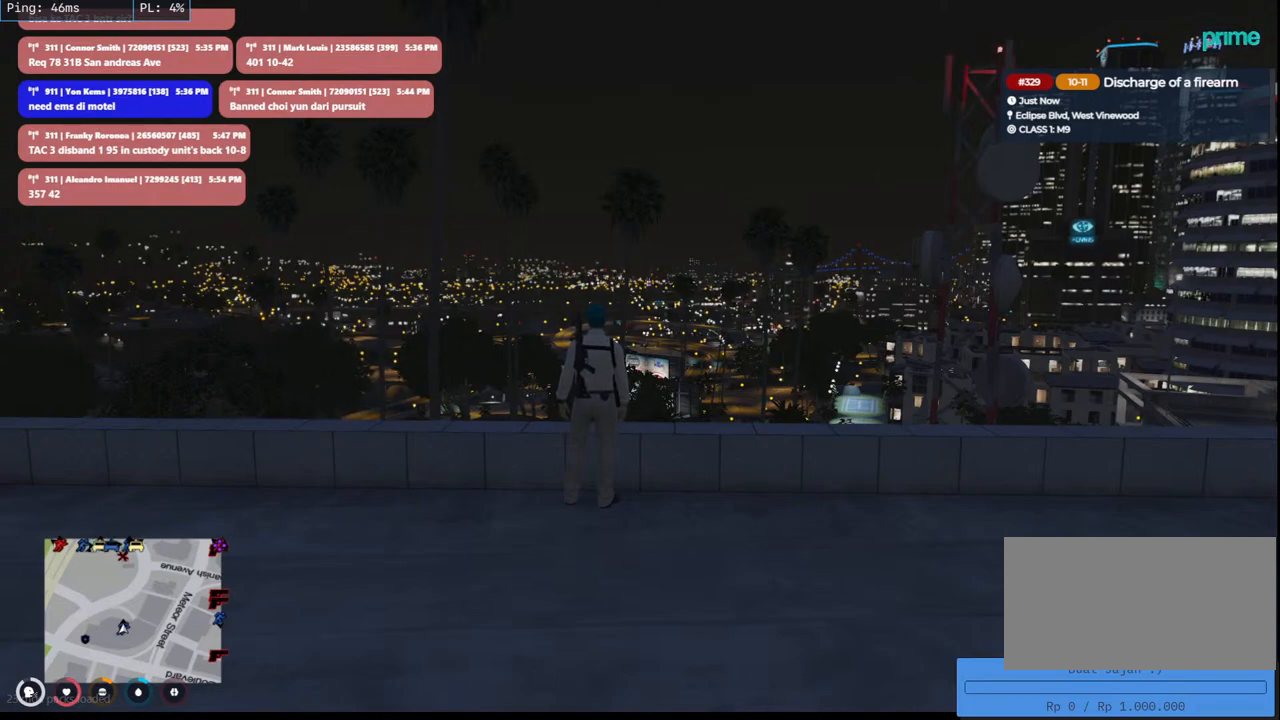
{"keys": [], "mouse": [], "events": []}
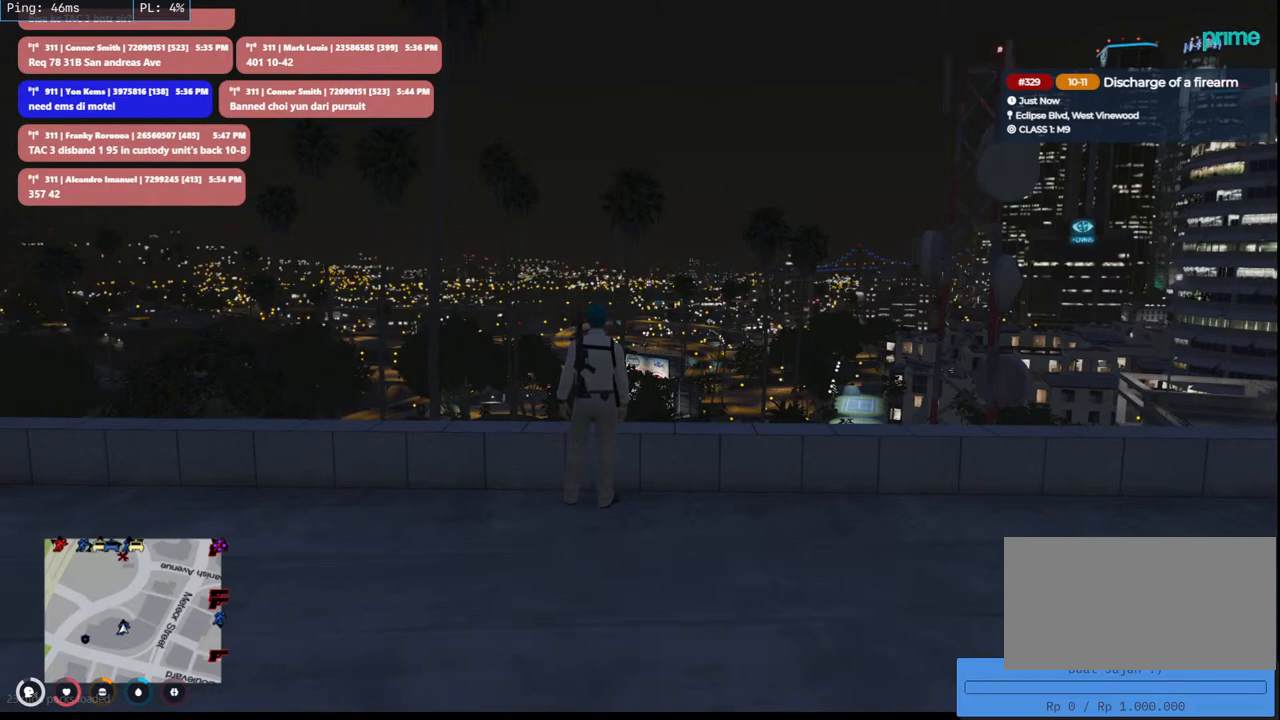
{"keys": [], "mouse": [], "events": []}
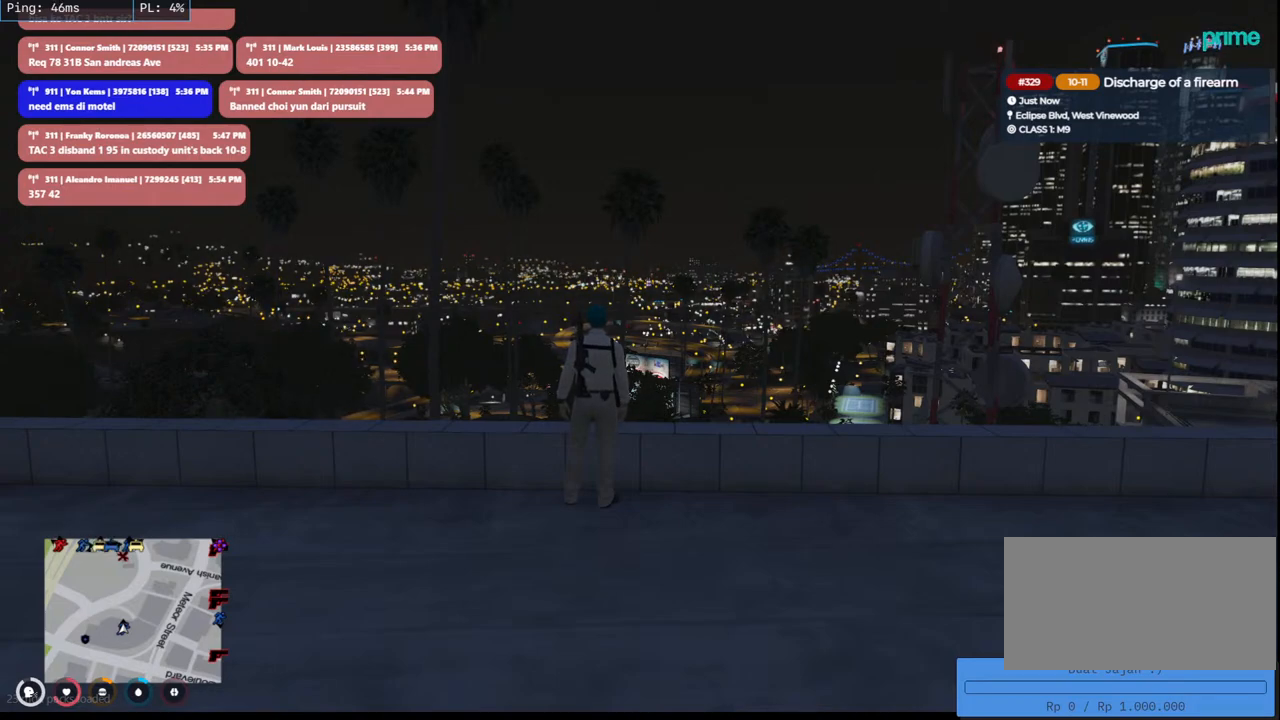
{"keys": [], "mouse": [], "events": []}
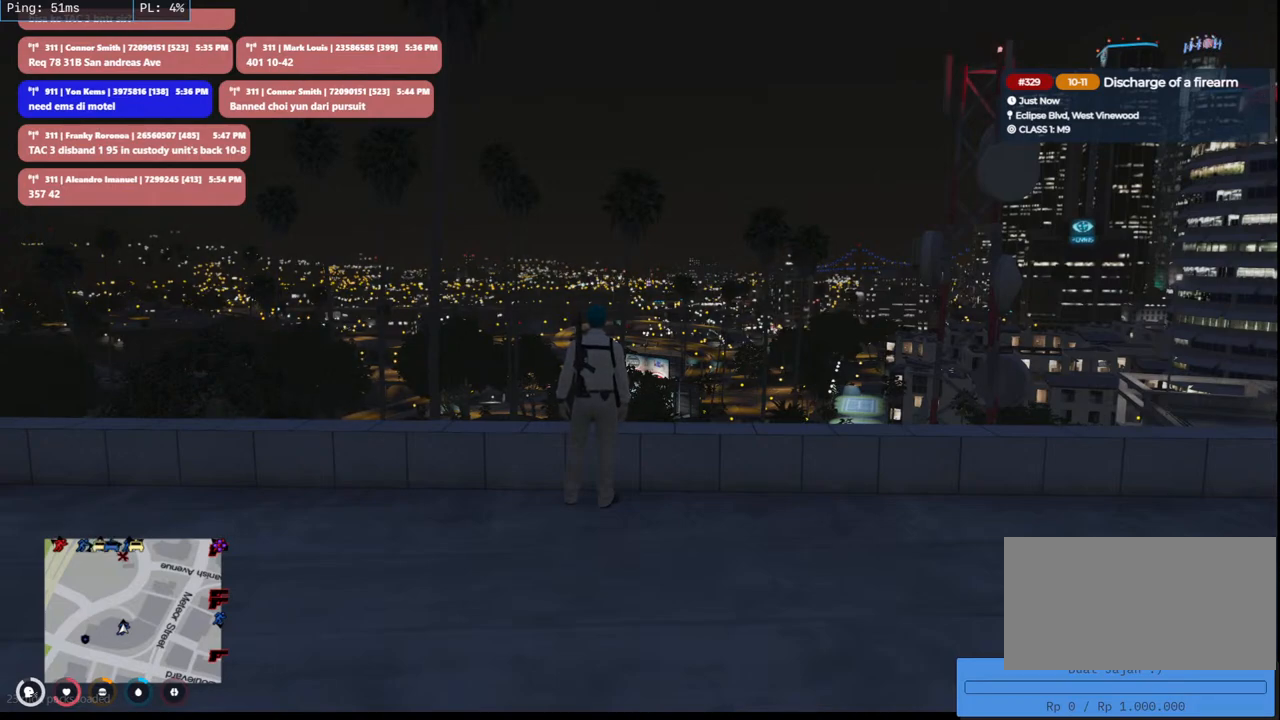
{"keys": [], "mouse": ["left"], "events": [[433, "mouse_left", "down"]]}
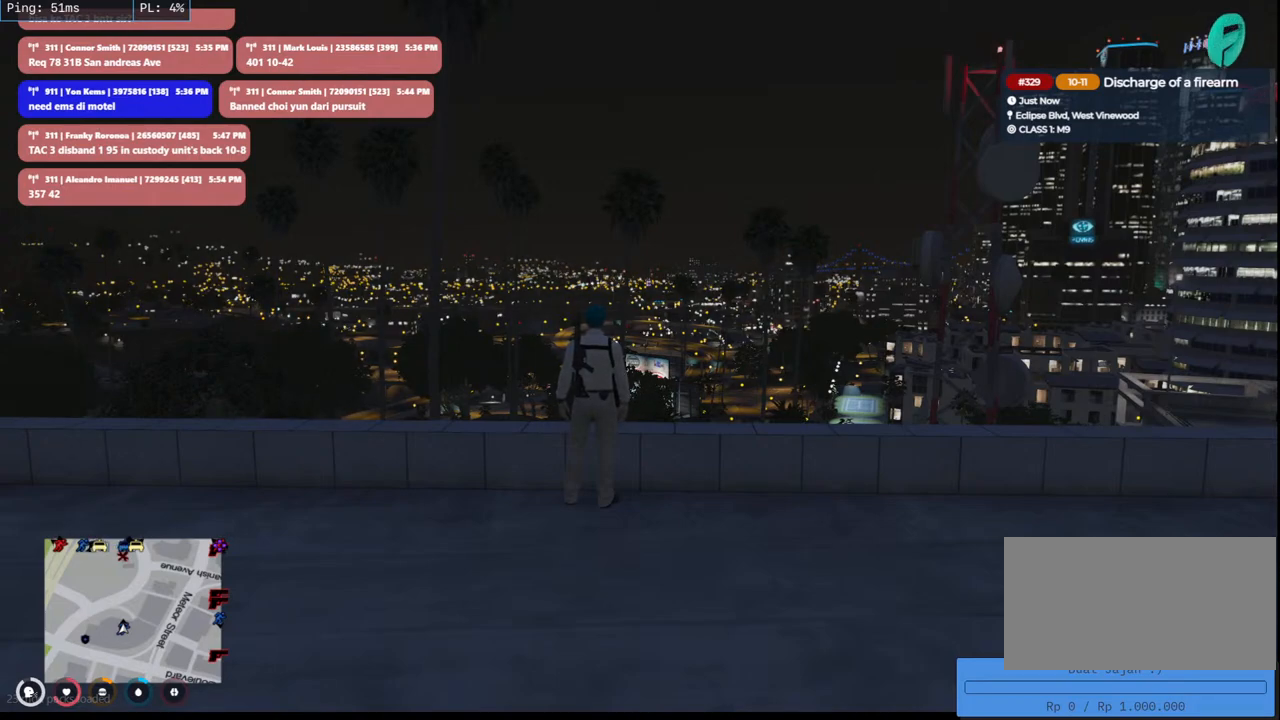
{"keys": [], "mouse": [], "events": [[50, "mouse_left", "up"]]}
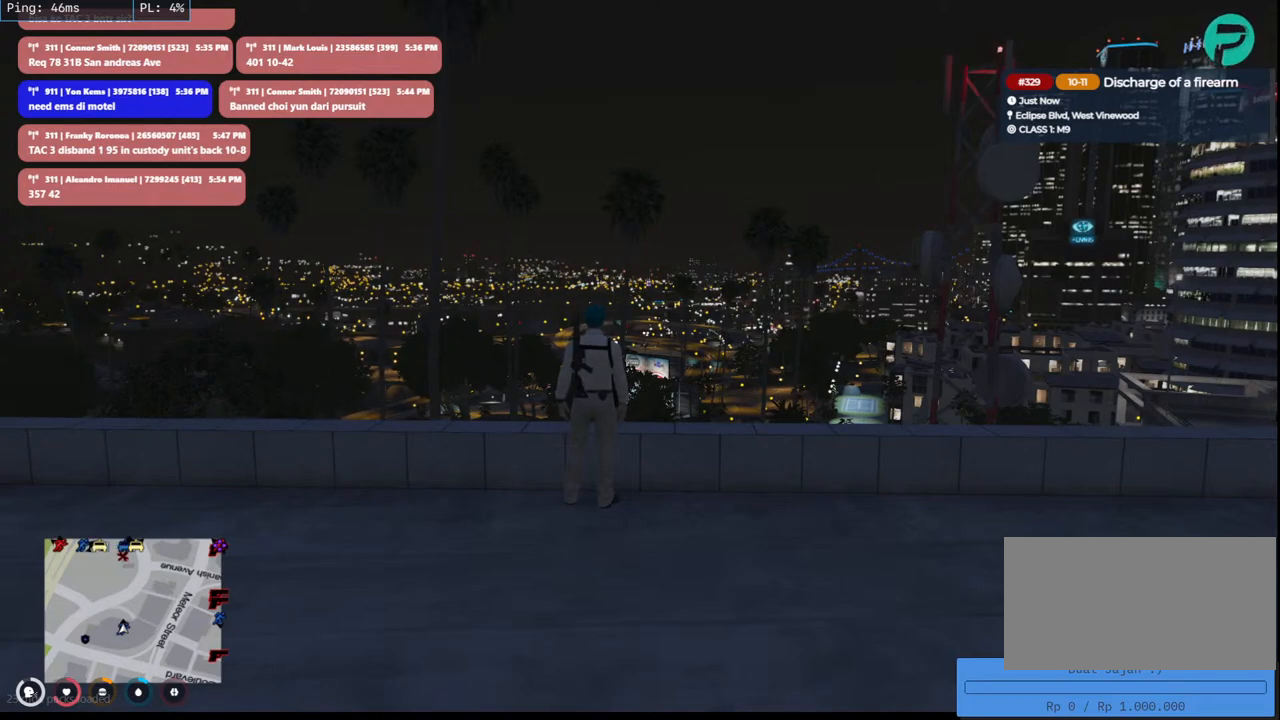
{"keys": [], "mouse": [], "events": []}
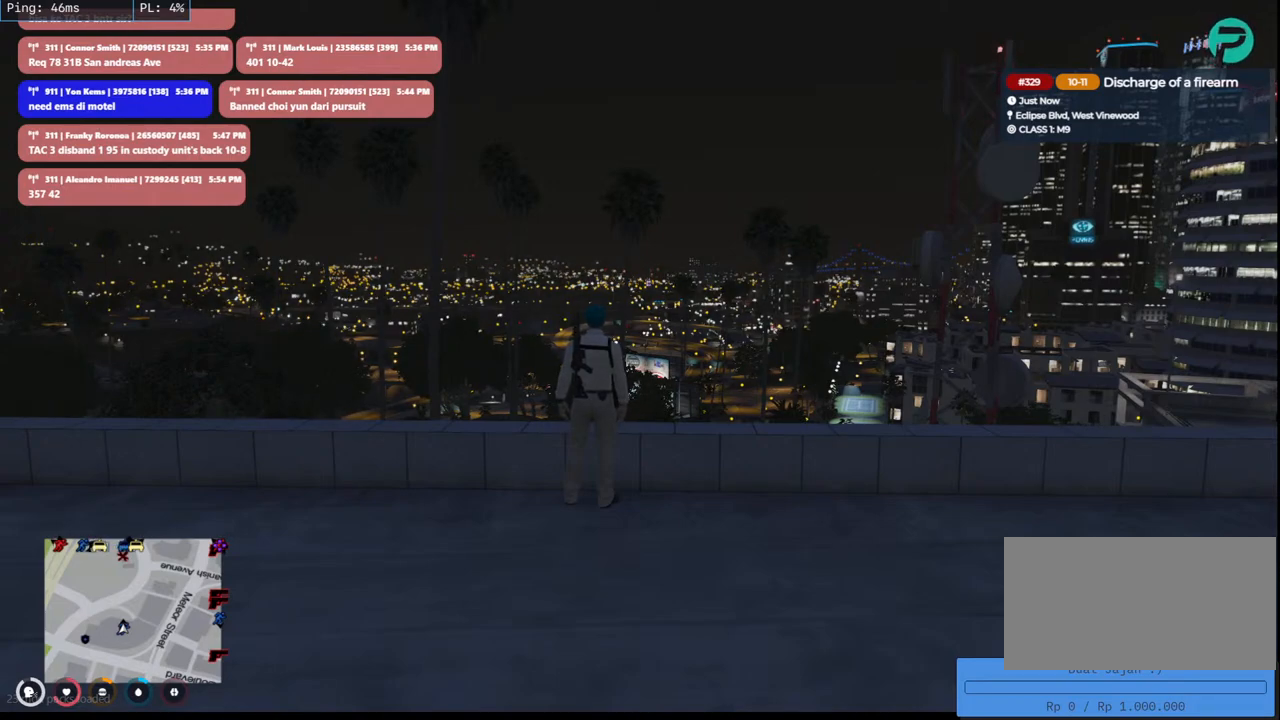
{"keys": [], "mouse": [], "events": []}
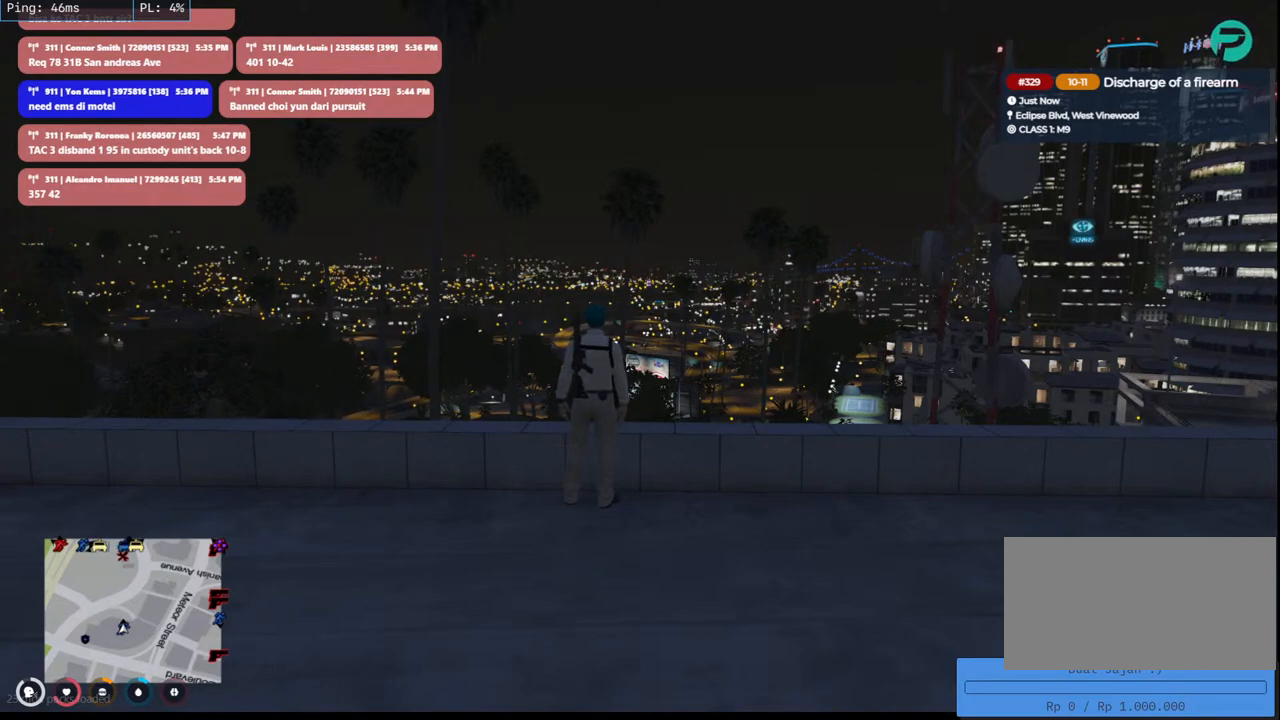
{"keys": [], "mouse": [], "events": []}
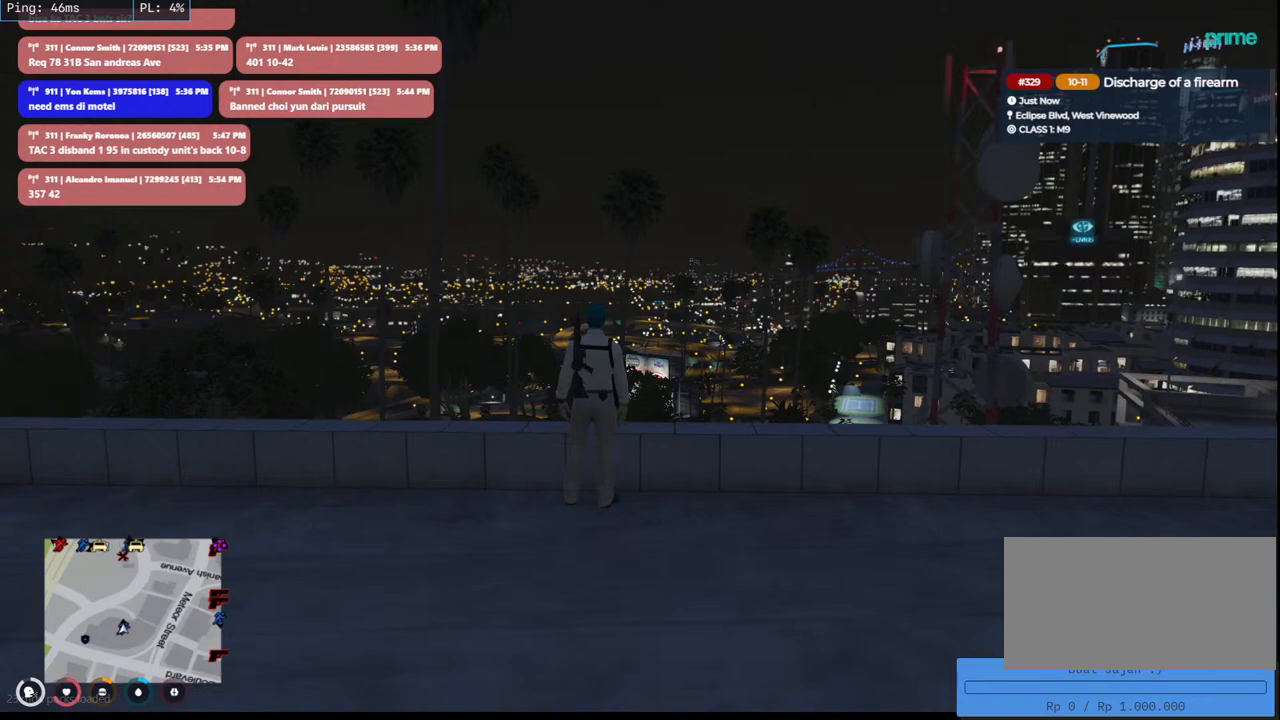
{"keys": [], "mouse": [], "events": []}
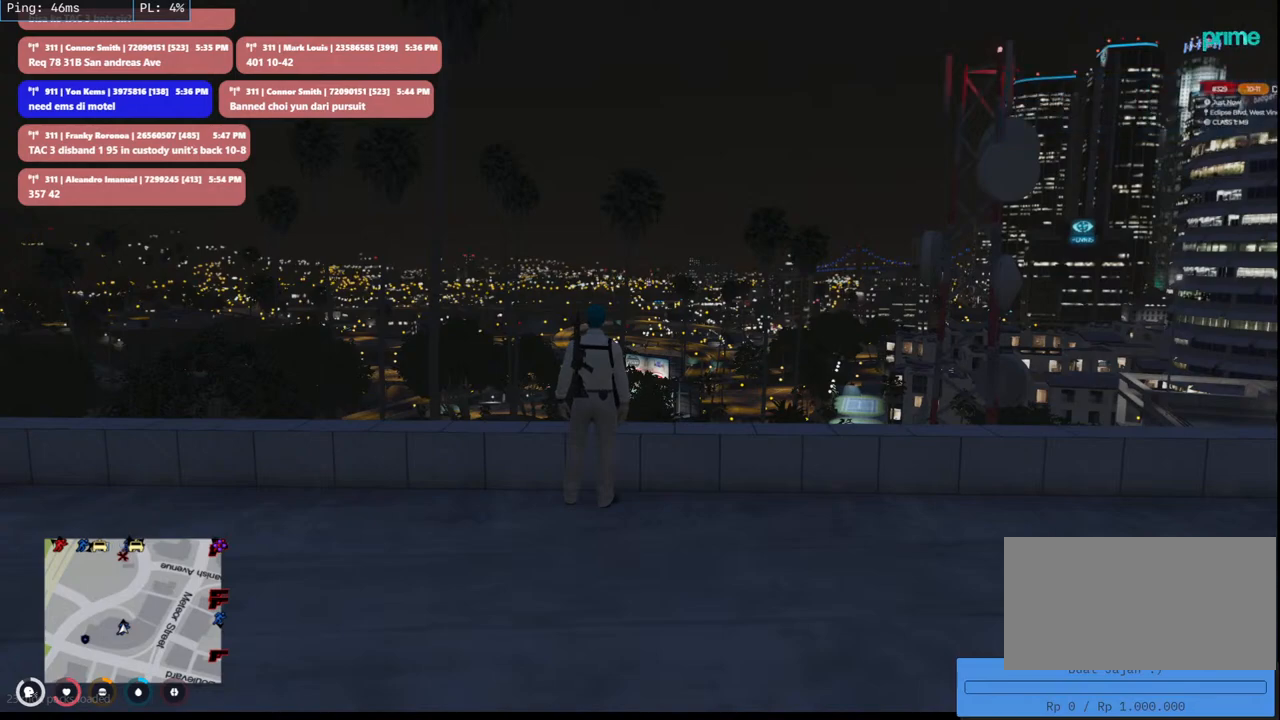
{"keys": [], "mouse": [], "events": []}
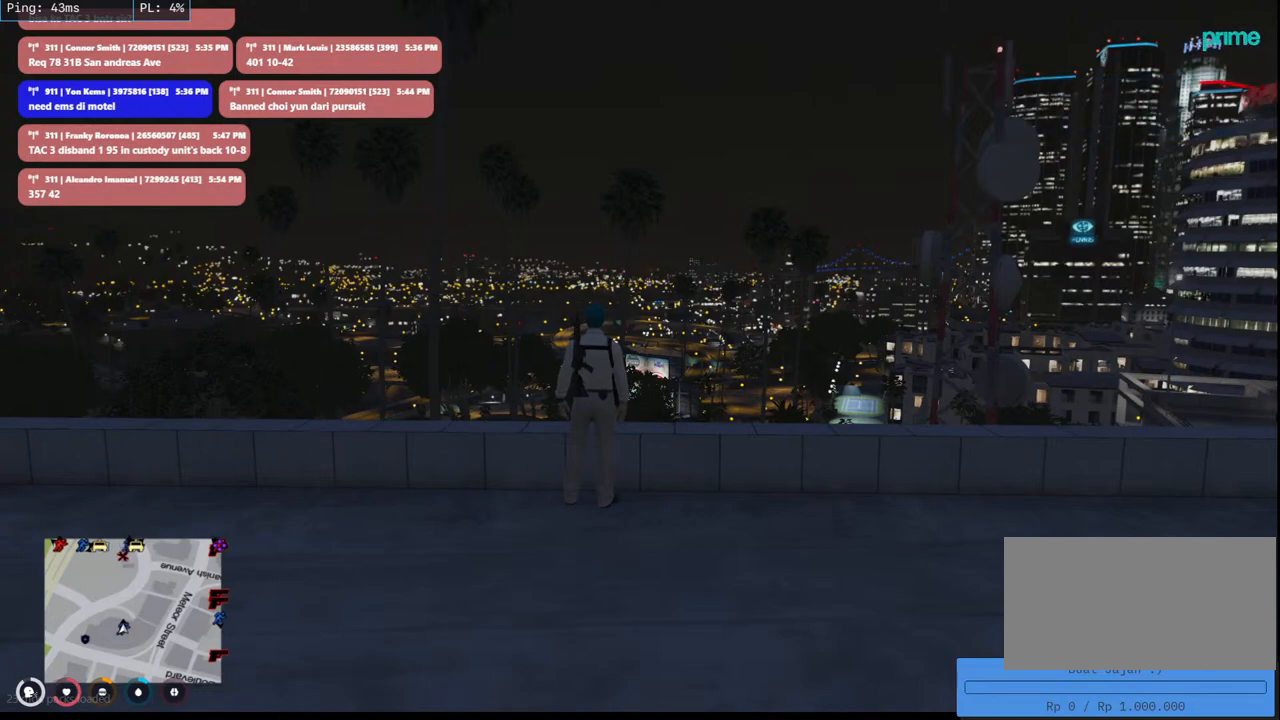
{"keys": [], "mouse": [], "events": [[150, "mouse_wheel", "down"], [216, "mouse_wheel", "up"]]}
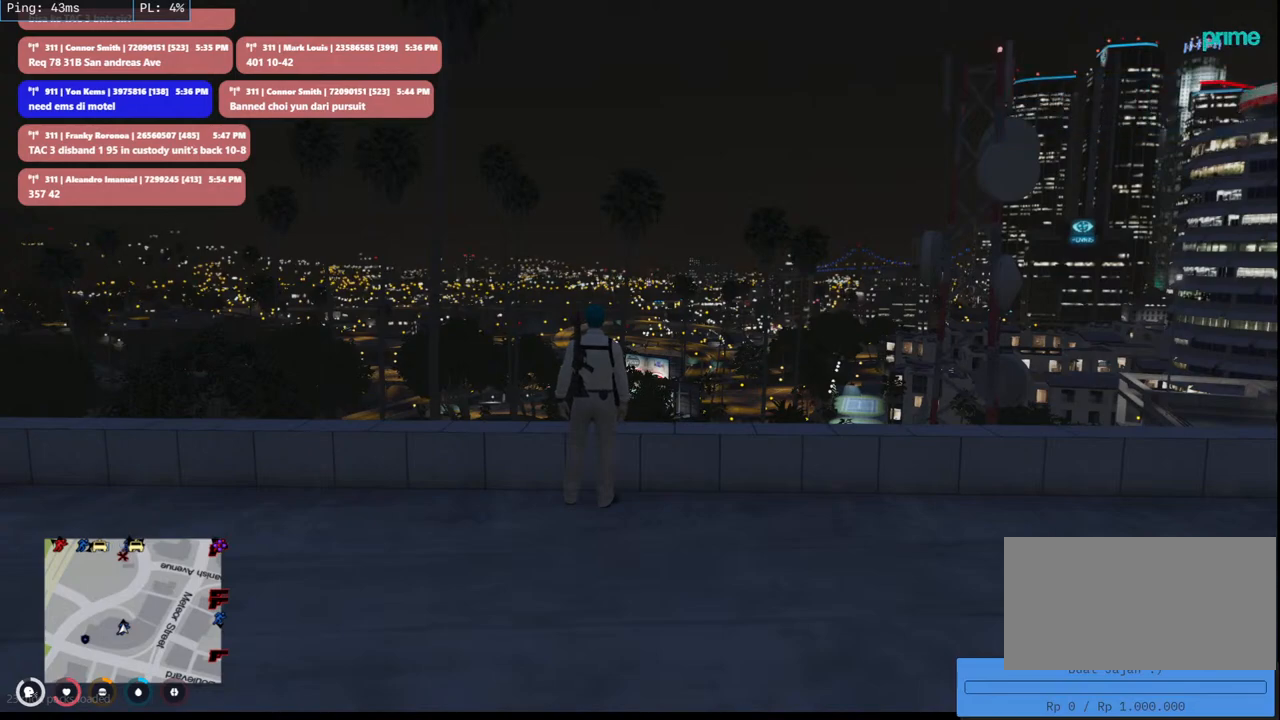
{"keys": [], "mouse": [], "events": []}
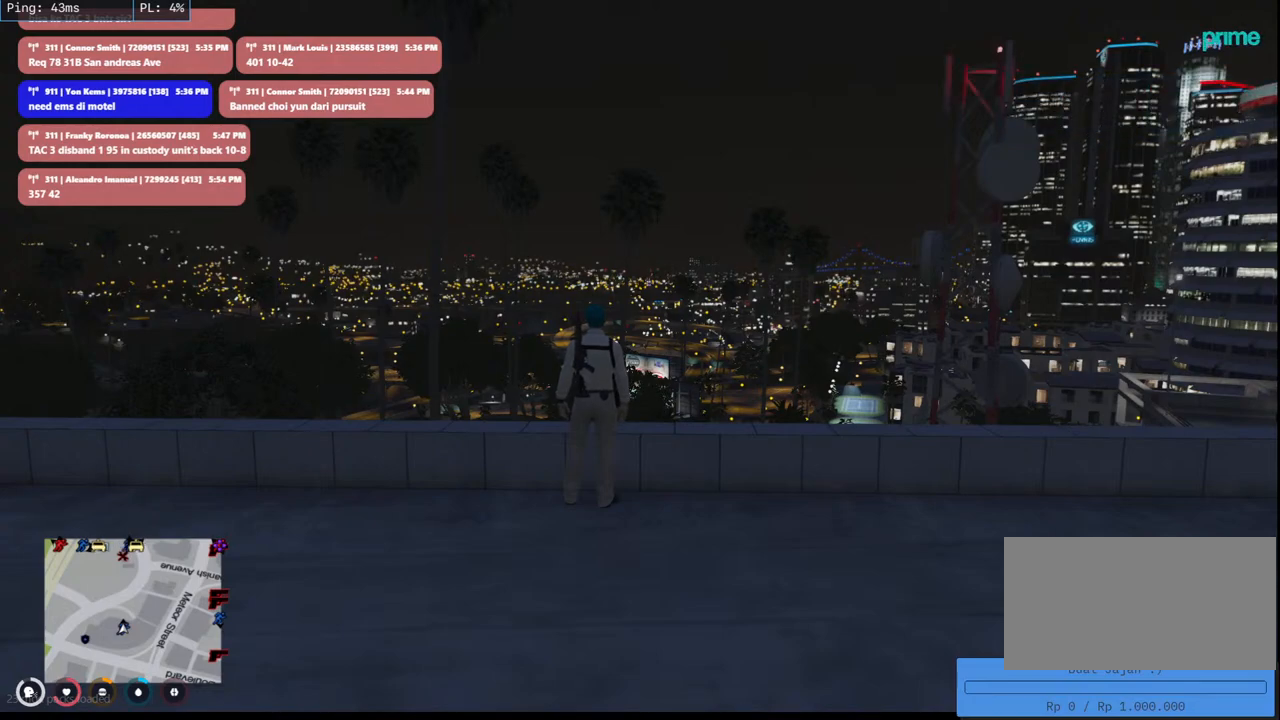
{"keys": [], "mouse": [], "events": []}
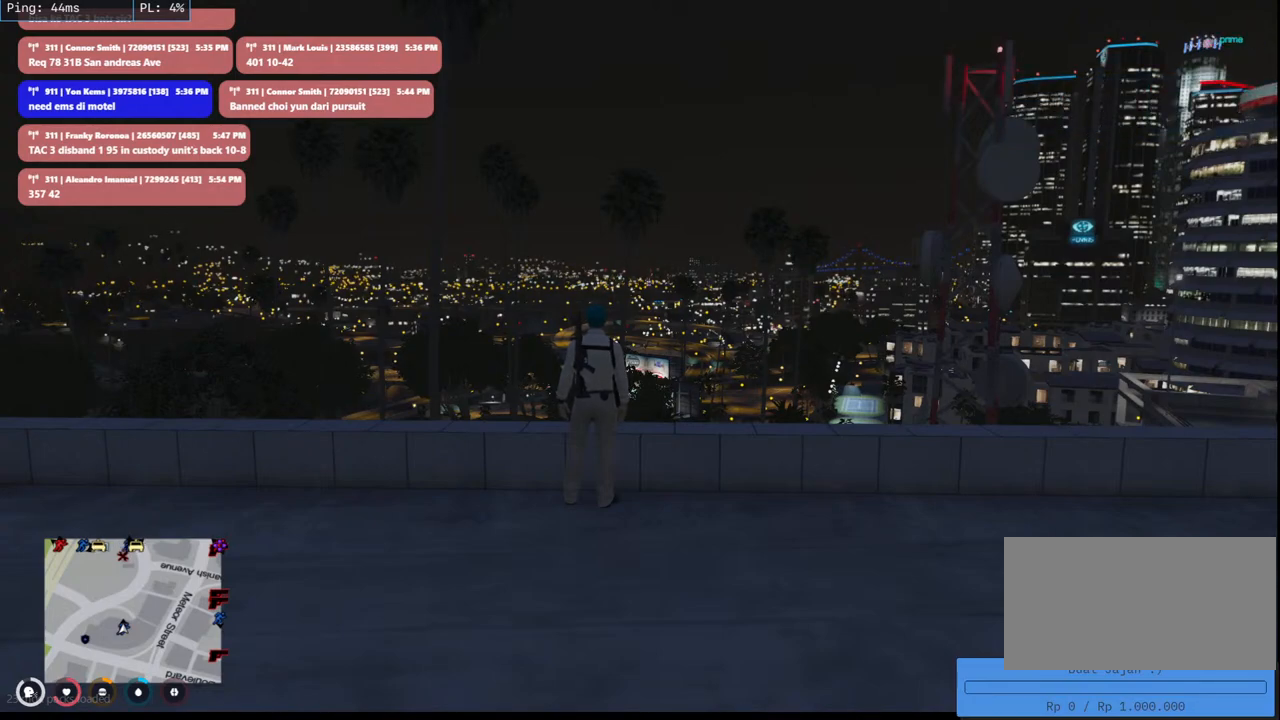
{"keys": [], "mouse": ["wheel"], "events": [[433, "mouse_wheel", "down"]]}
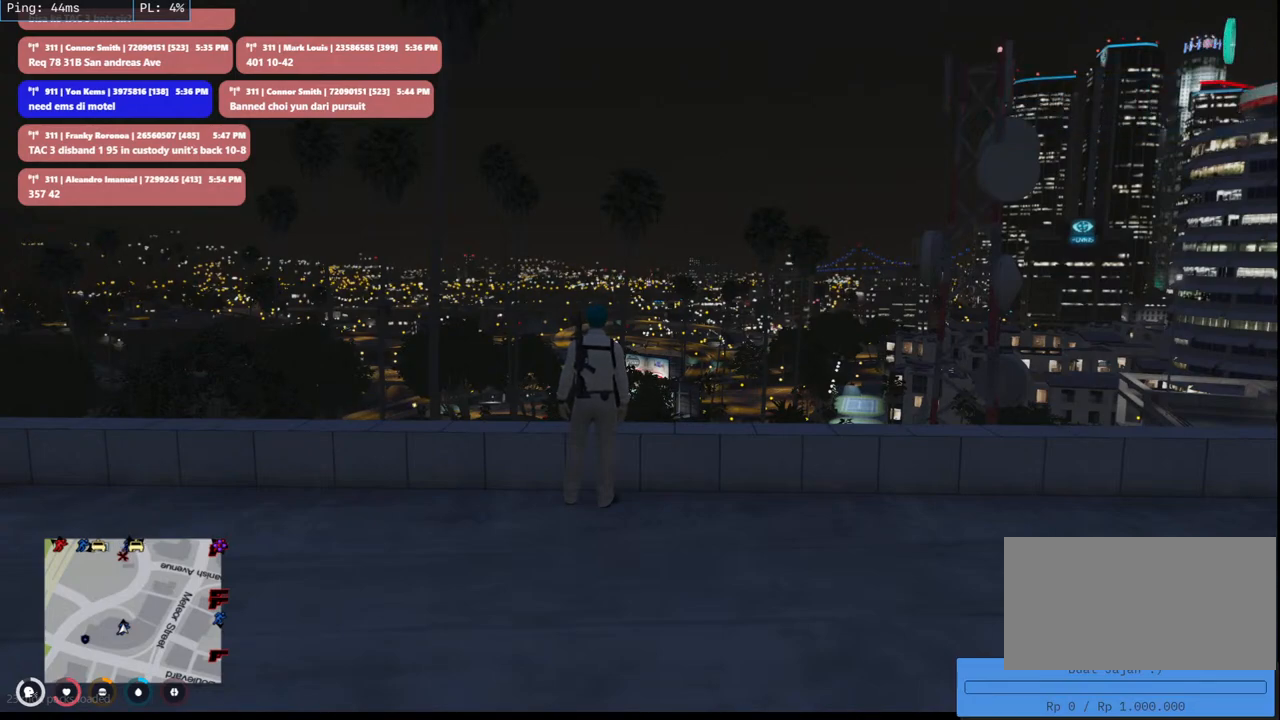
{"keys": [], "mouse": [], "events": [[283, "mouse_wheel", "up"]]}
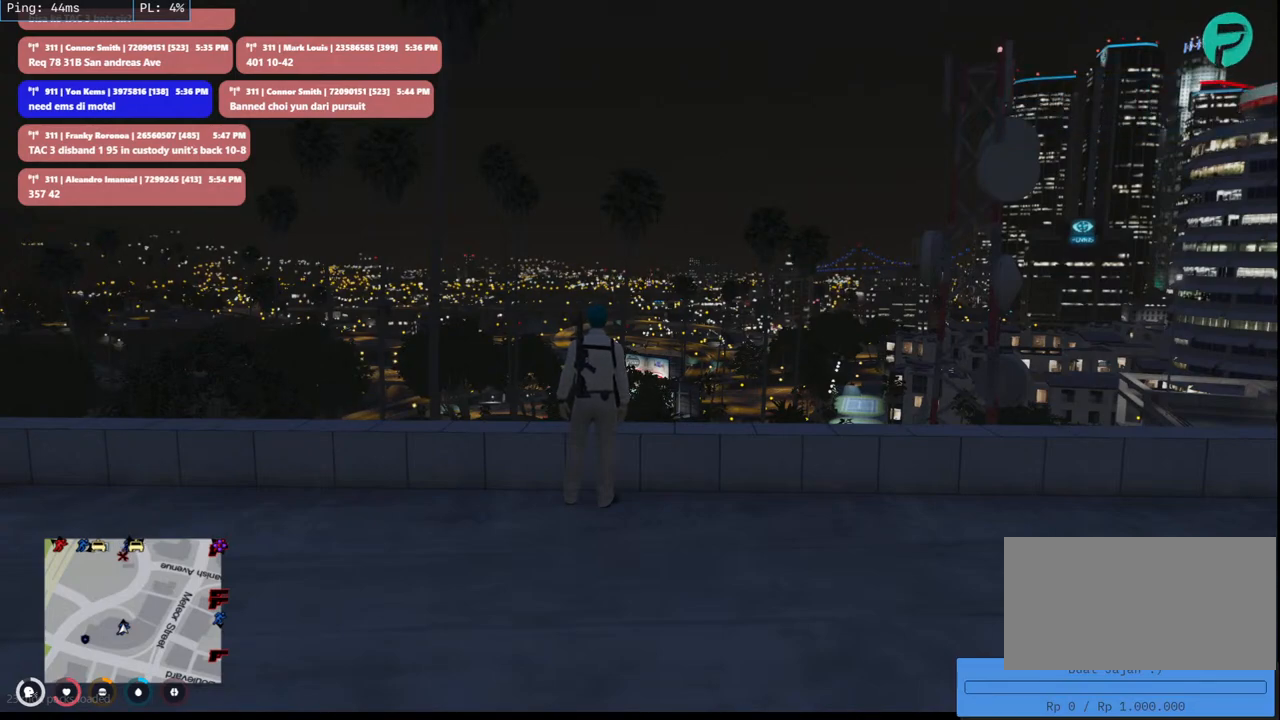
{"keys": [], "mouse": [], "events": []}